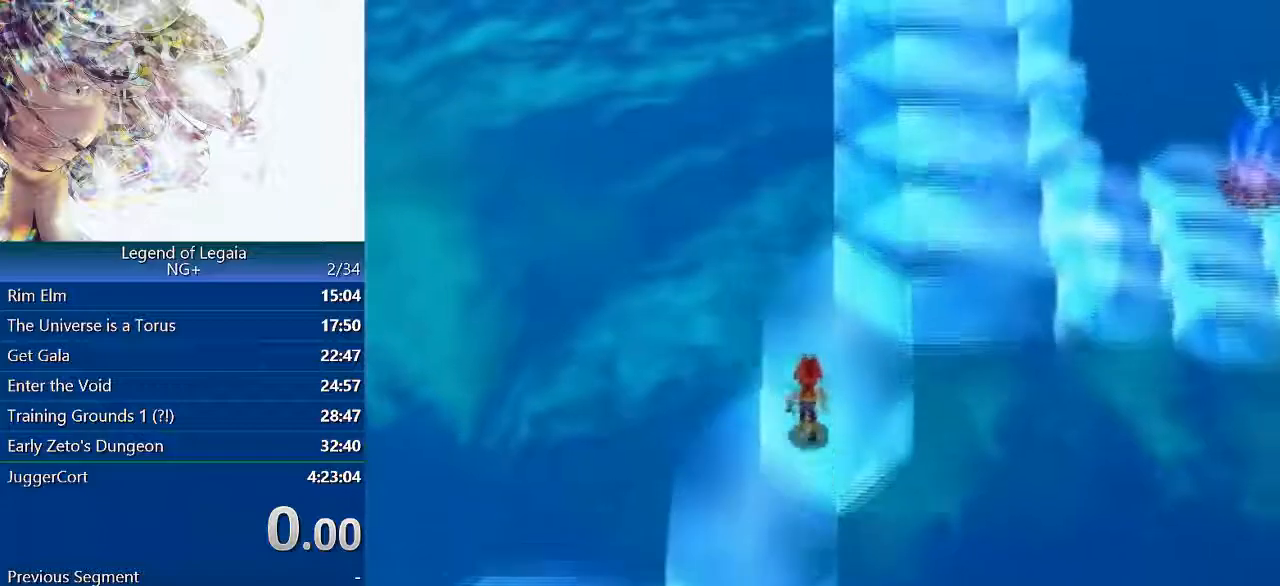
Gameplay with a controller (PlayStation layout); each line is a JSON object with the inputs held at the frame after it. "events" lists button and stick changes between this image and that frame as [ms after this image, input, new state], when the widget could be followed in between. Not read: L2 R2 right_stick.
{"buttons": ["DPAD_UP"], "left_stick": "center", "events": []}
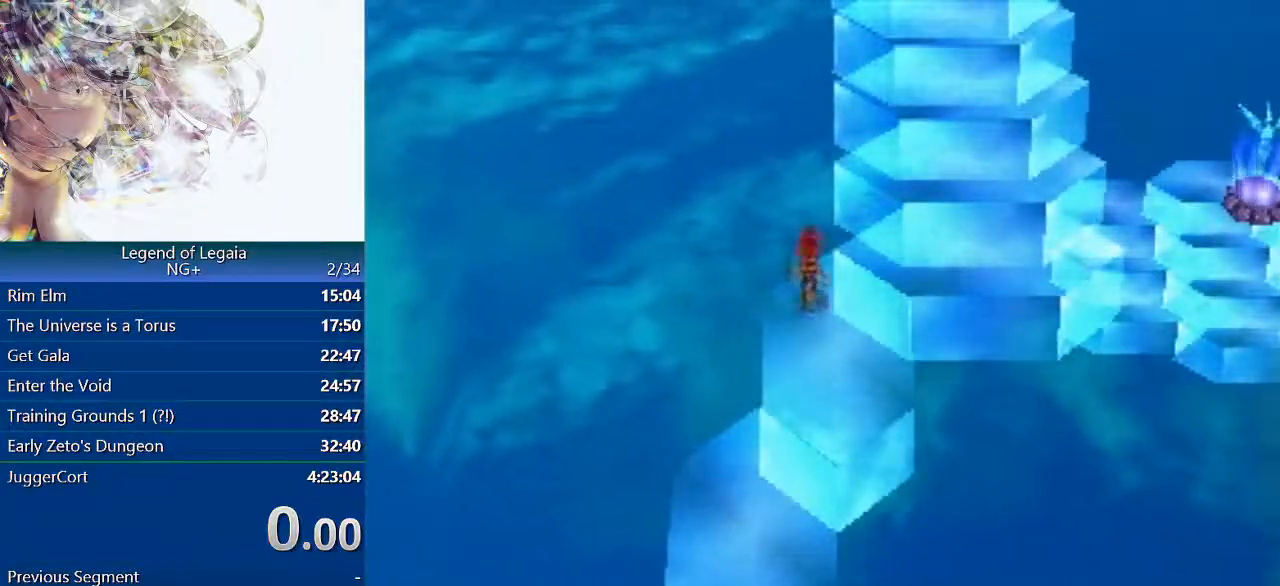
{"buttons": ["DPAD_UP"], "left_stick": "center", "events": []}
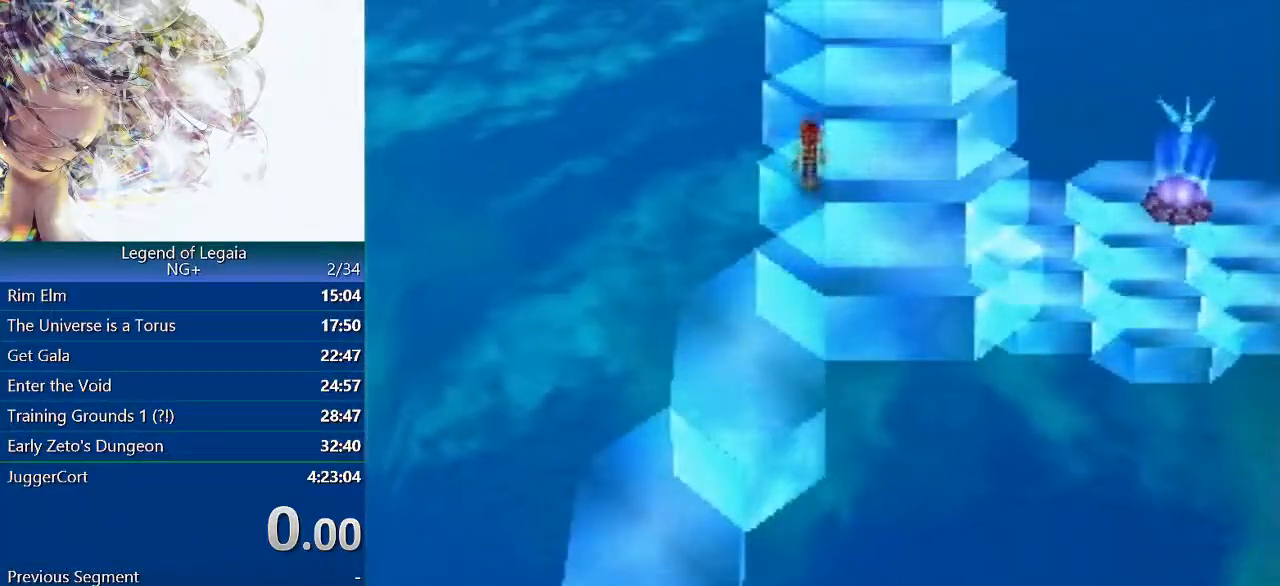
{"buttons": ["DPAD_UP"], "left_stick": "center", "events": []}
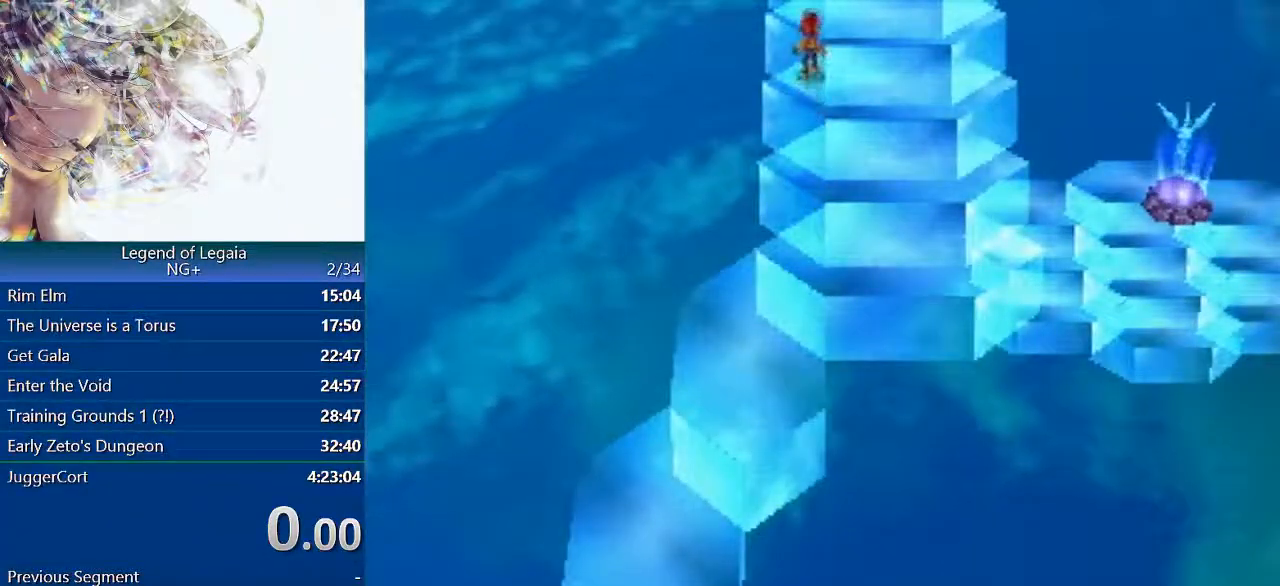
{"buttons": [], "left_stick": "center", "events": [[367, "DPAD_UP", "up"]]}
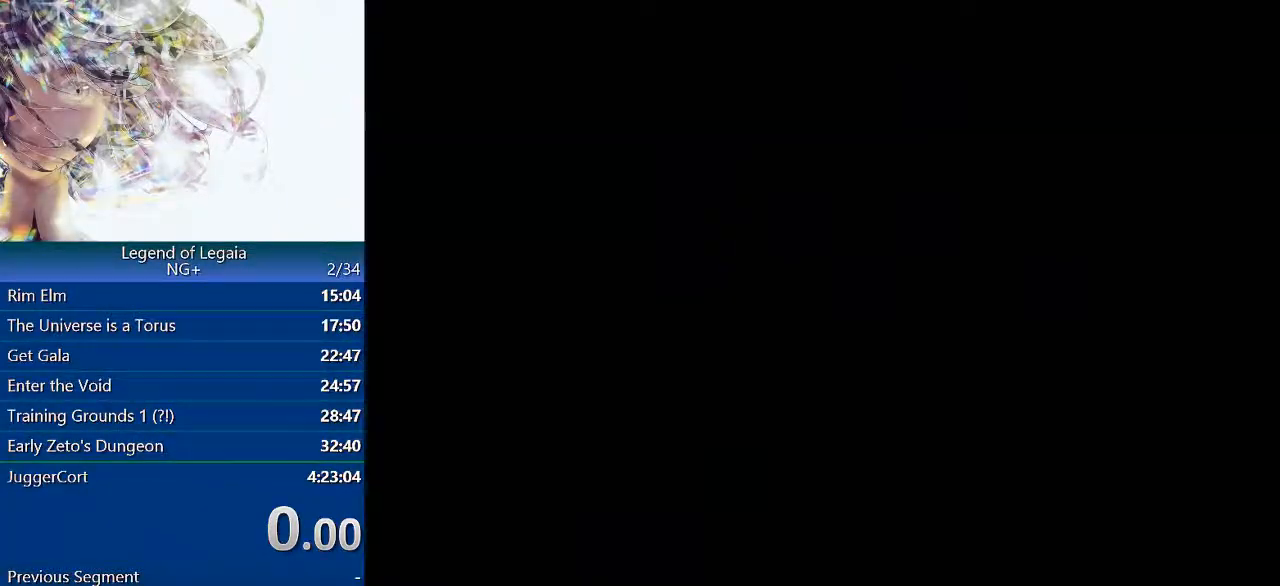
{"buttons": ["DPAD_UP"], "left_stick": "center", "events": [[50, "DPAD_UP", "down"]]}
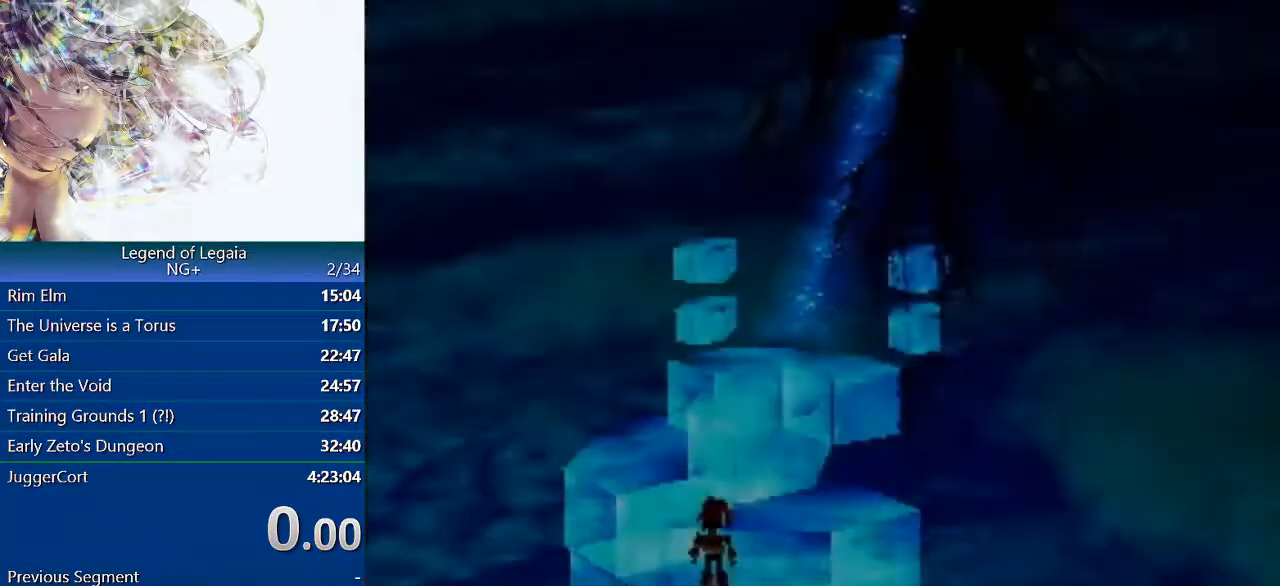
{"buttons": [], "left_stick": "center", "events": [[267, "DPAD_UP", "up"]]}
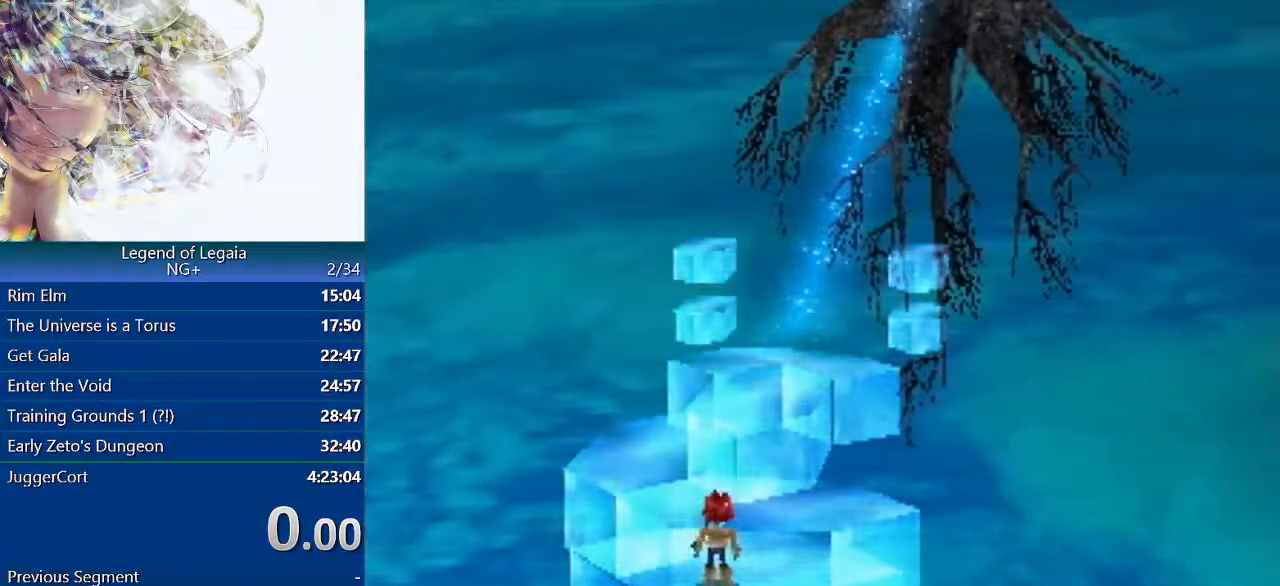
{"buttons": [], "left_stick": "center", "events": [[267, "DPAD_UP", "down"], [400, "DPAD_UP", "up"]]}
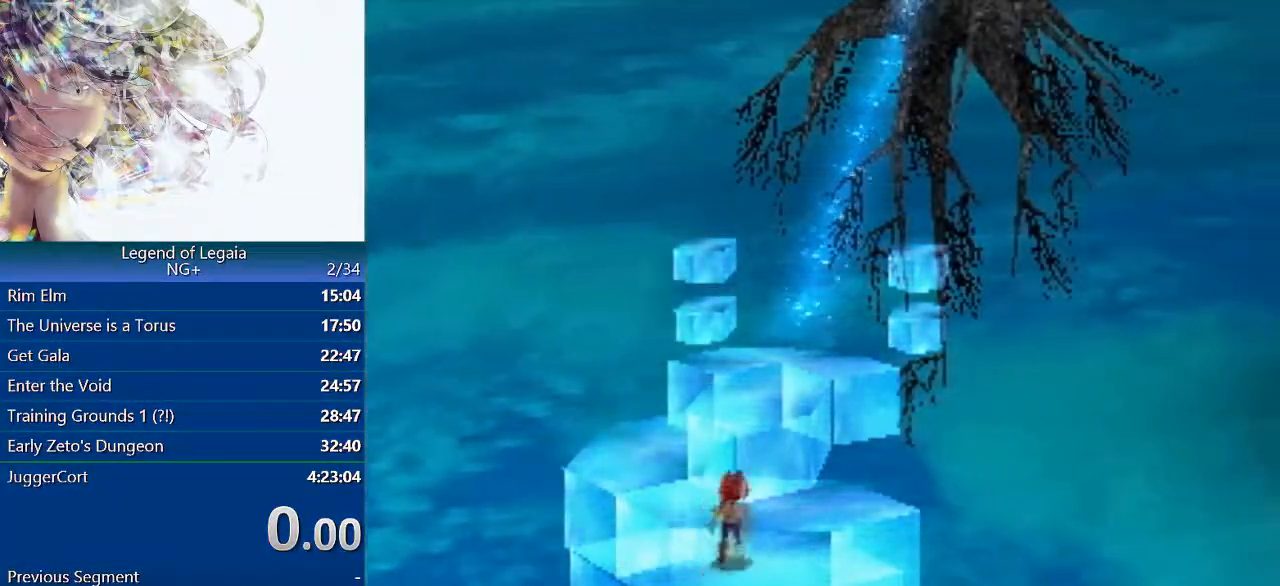
{"buttons": [], "left_stick": "center", "events": []}
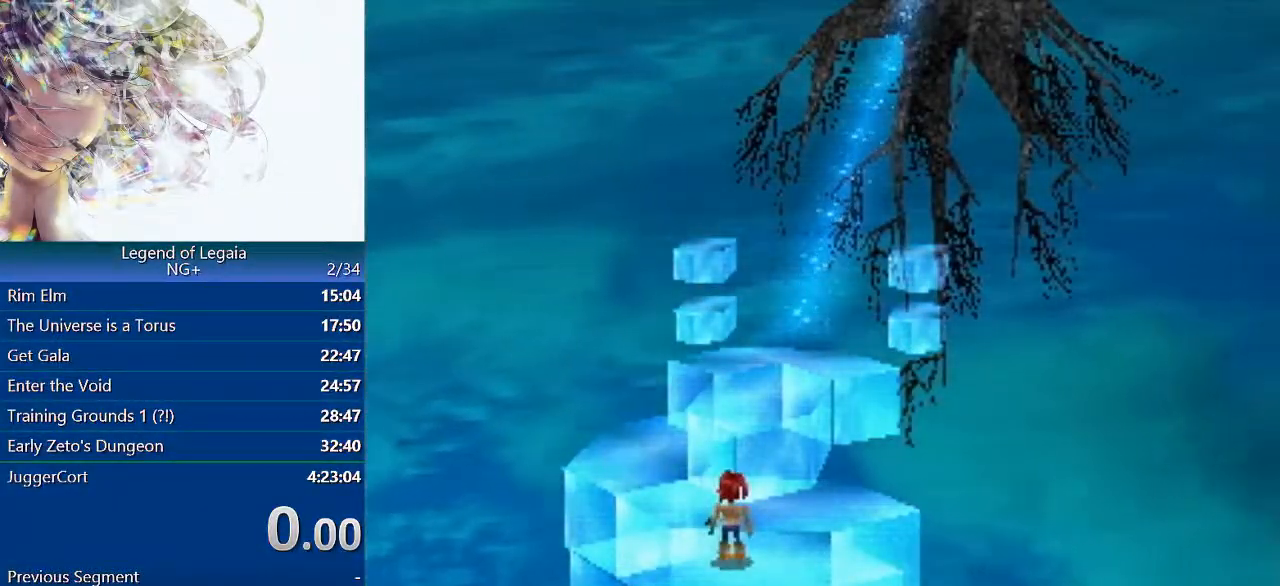
{"buttons": [], "left_stick": "center", "events": []}
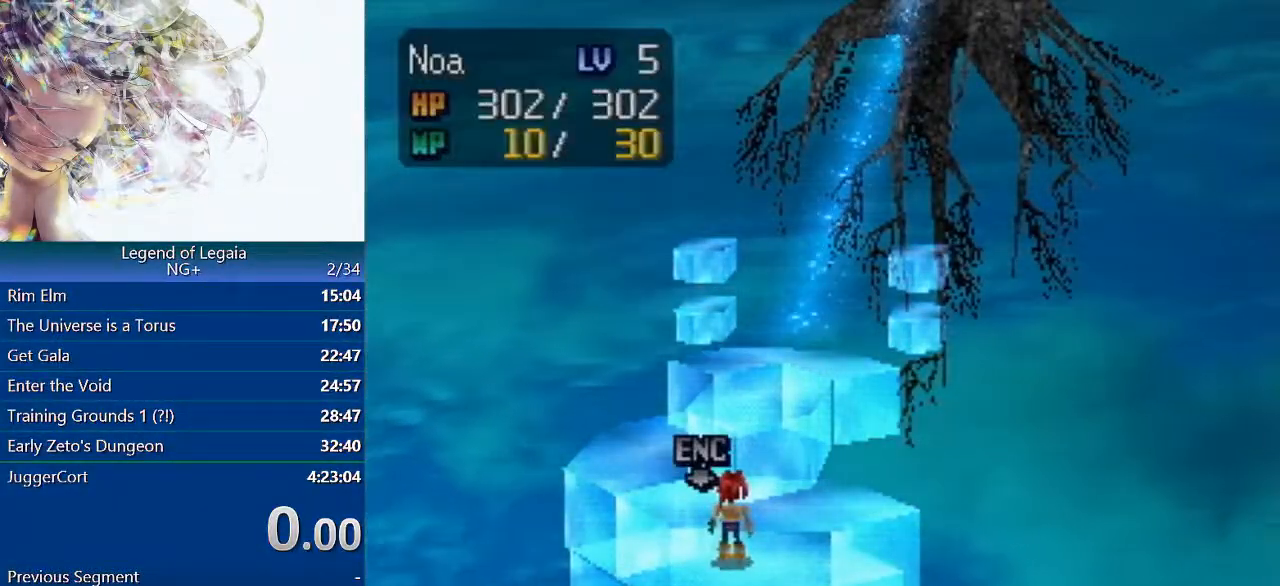
{"buttons": [], "left_stick": "center", "events": []}
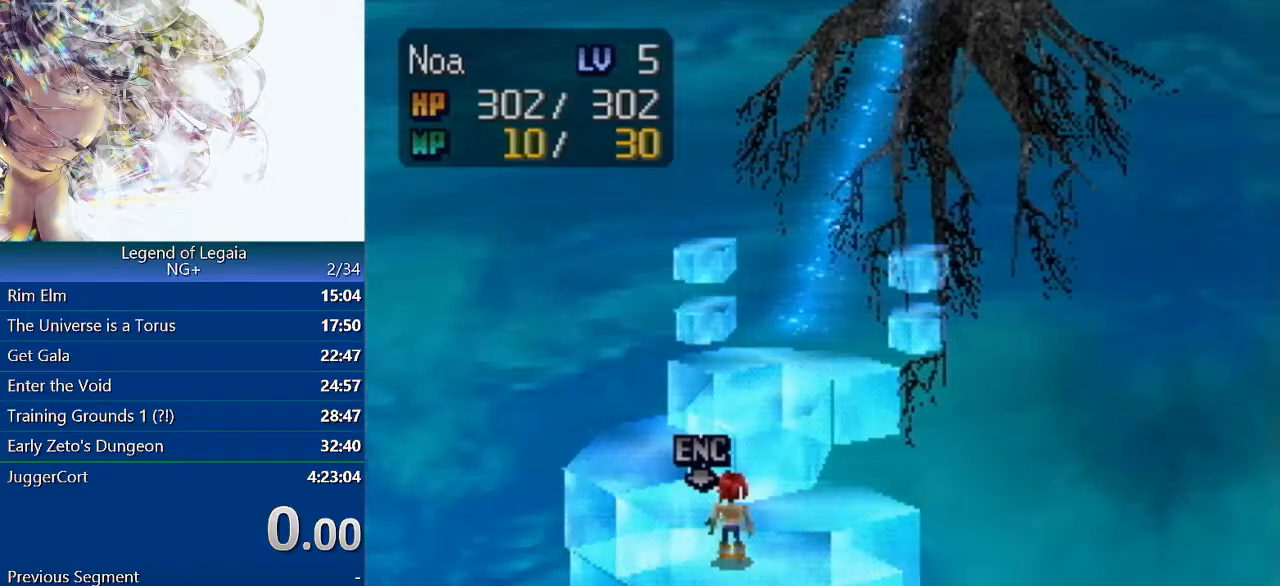
{"buttons": [], "left_stick": "center", "events": [[150, "DPAD_DOWN", "down"], [183, "DPAD_DOWN", "up"]]}
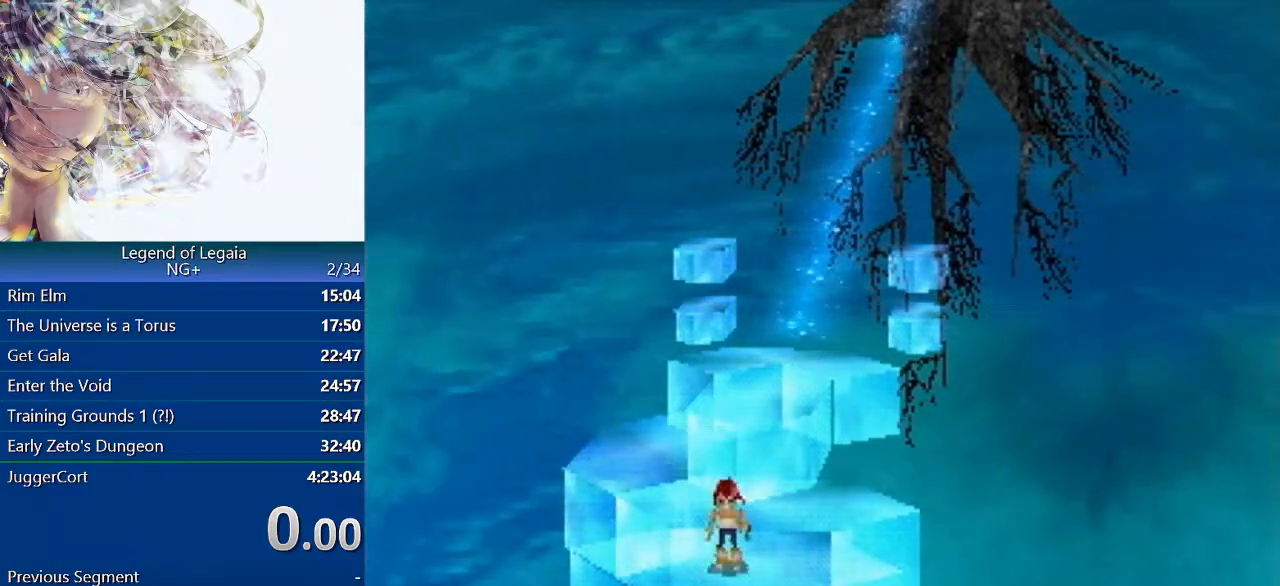
{"buttons": ["DPAD_UP"], "left_stick": "center", "events": [[217, "DPAD_UP", "down"]]}
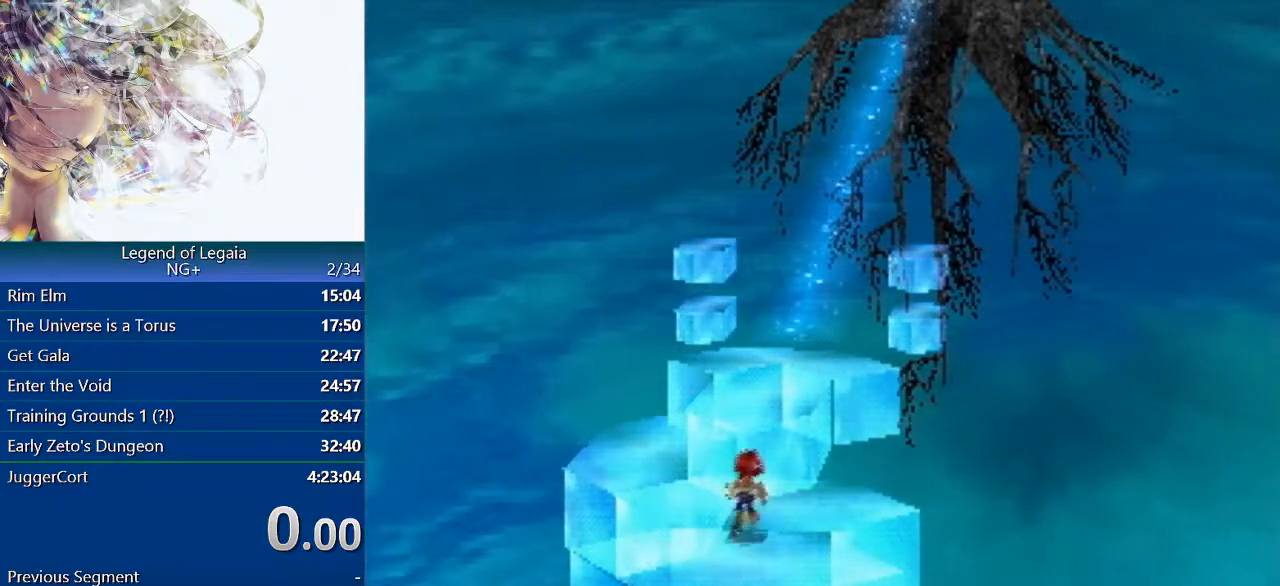
{"buttons": ["DPAD_UP"], "left_stick": "center", "events": []}
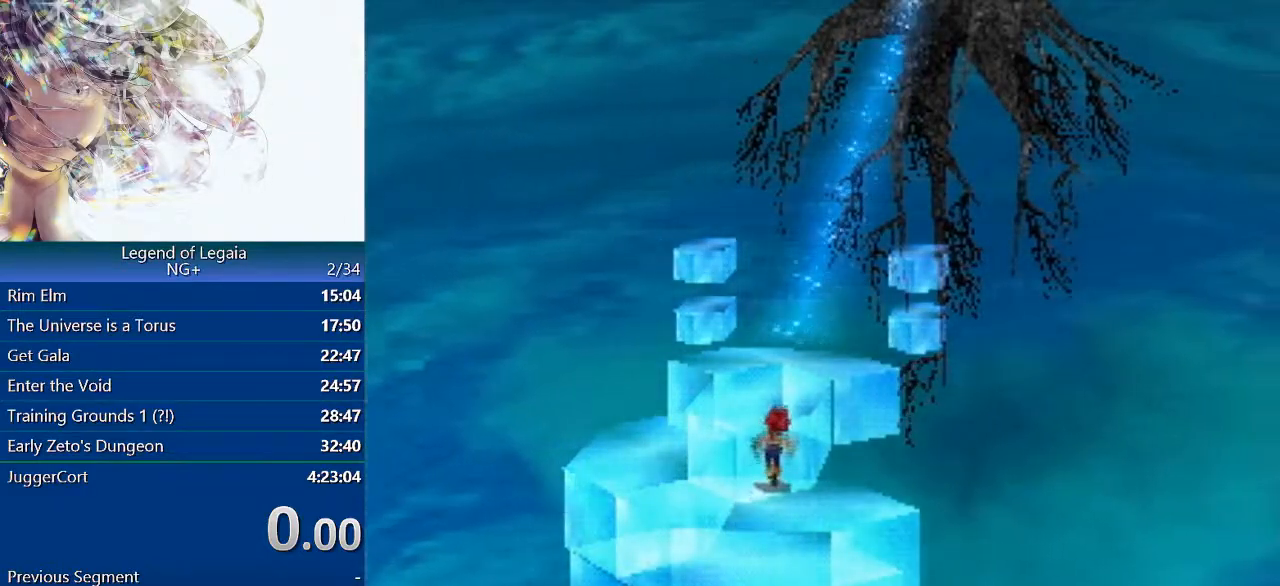
{"buttons": ["DPAD_UP"], "left_stick": "center", "events": []}
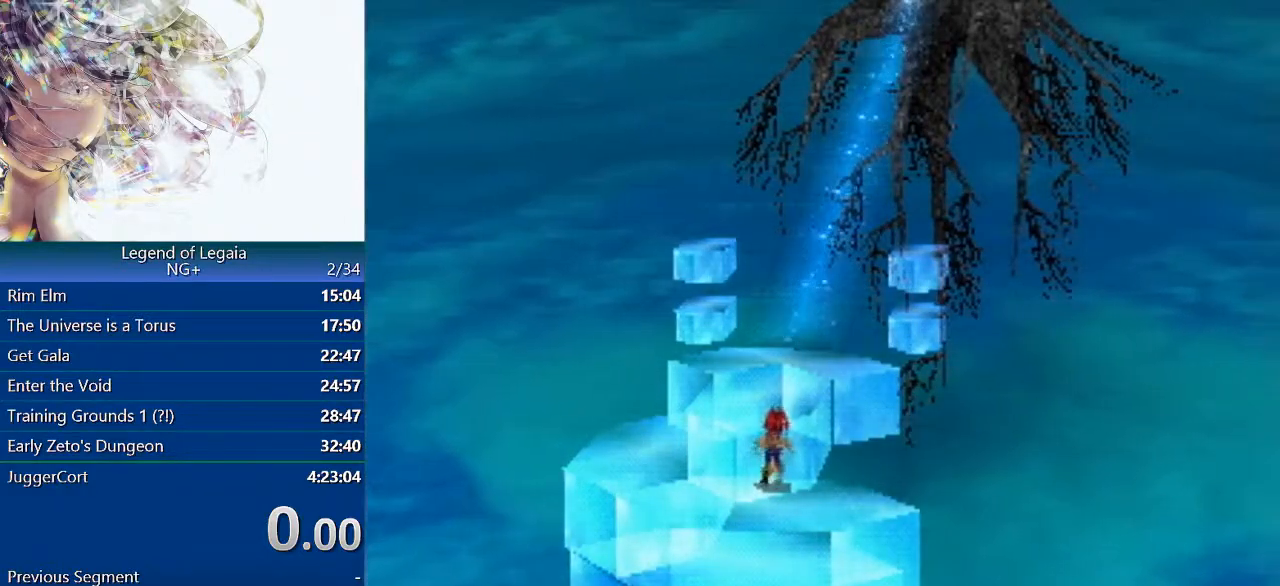
{"buttons": ["DPAD_UP"], "left_stick": "center", "events": [[100, "DPAD_LEFT", "down"], [183, "DPAD_LEFT", "up"]]}
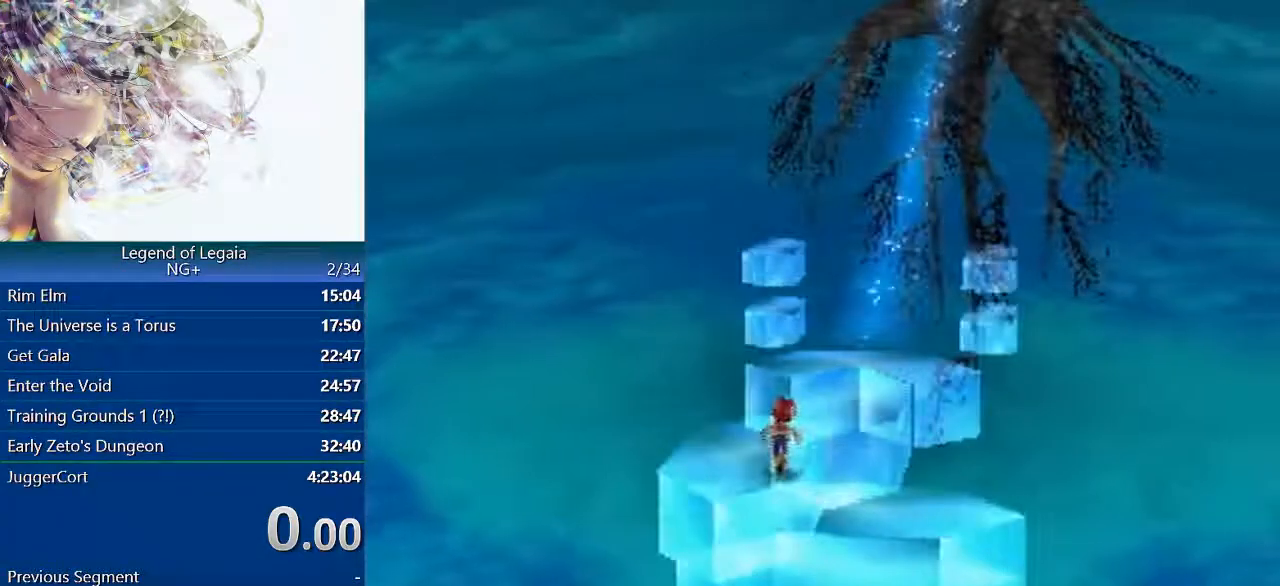
{"buttons": ["DPAD_UP"], "left_stick": "center", "events": []}
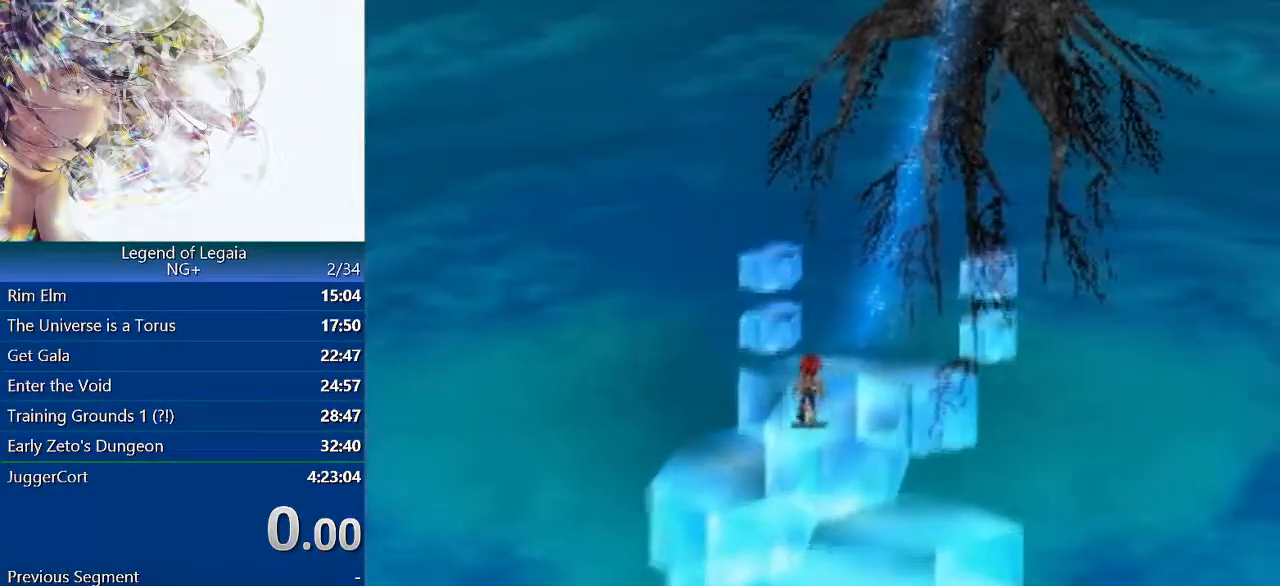
{"buttons": ["L1", "DPAD_UP"], "left_stick": "center", "events": [[433, "L1", "down"]]}
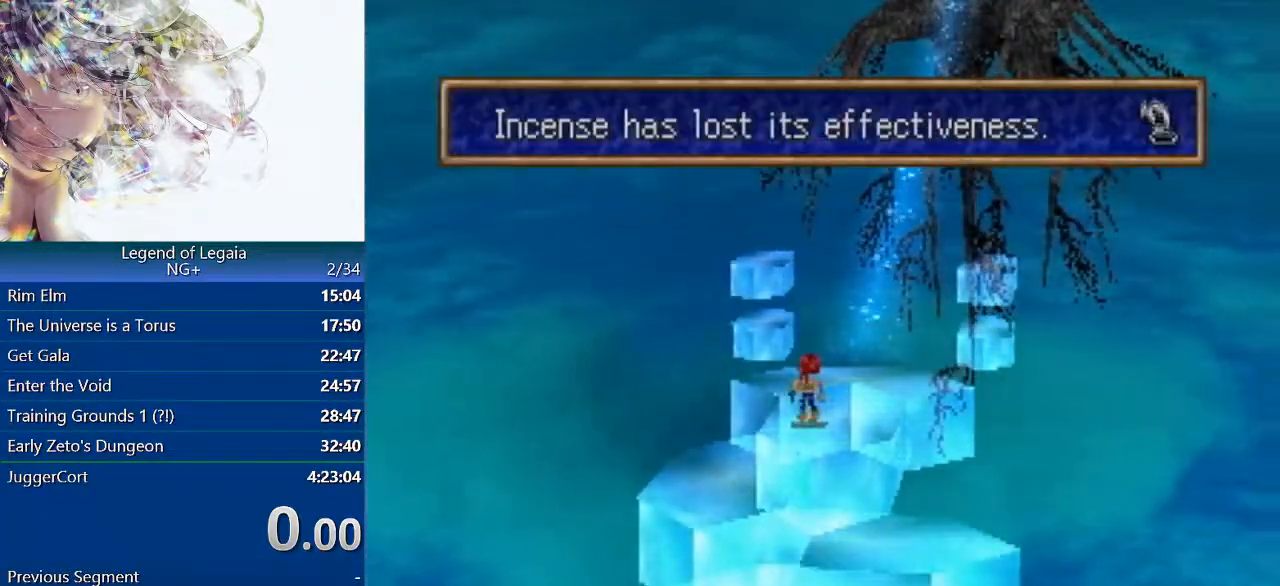
{"buttons": ["DPAD_UP"], "left_stick": "center", "events": [[67, "L1", "up"]]}
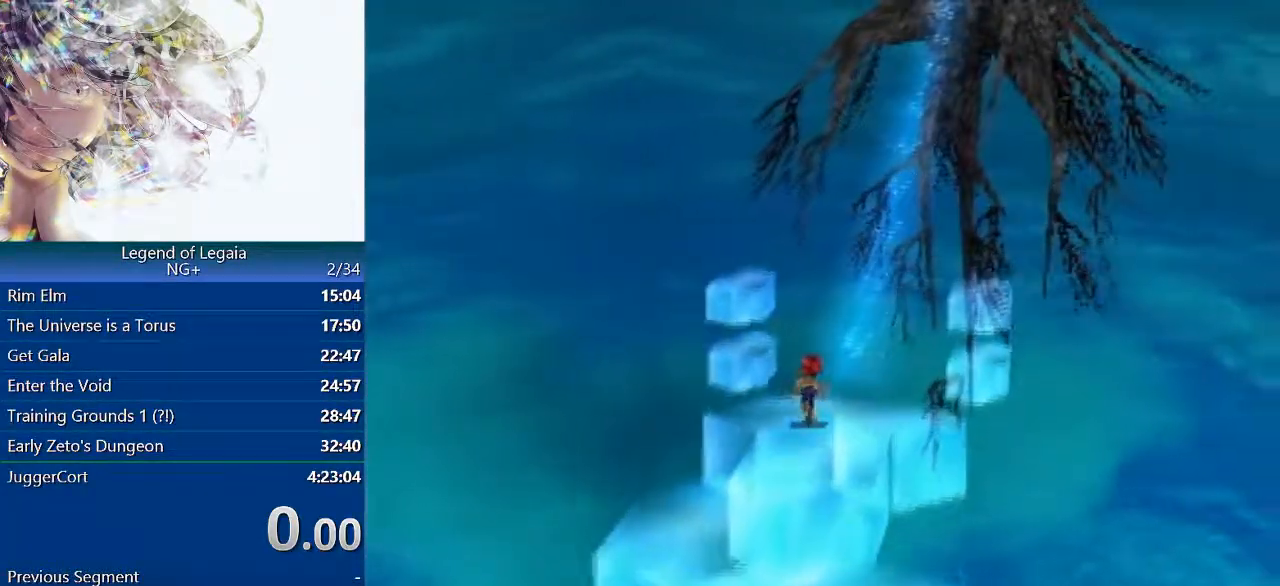
{"buttons": ["DPAD_UP"], "left_stick": "center", "events": []}
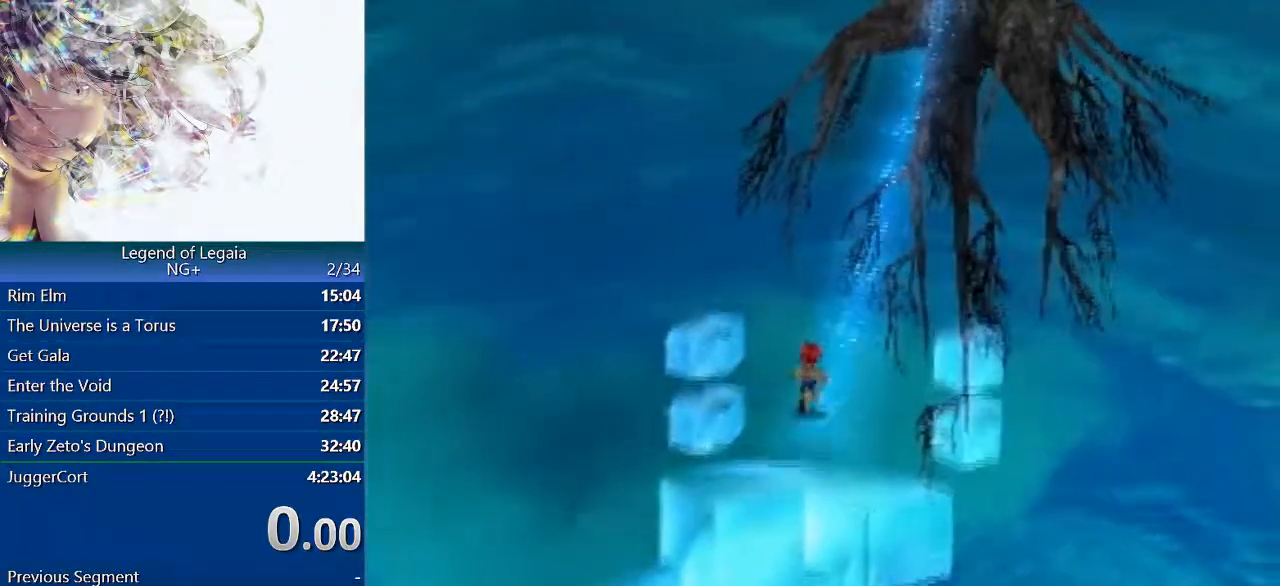
{"buttons": ["DPAD_UP"], "left_stick": "center", "events": []}
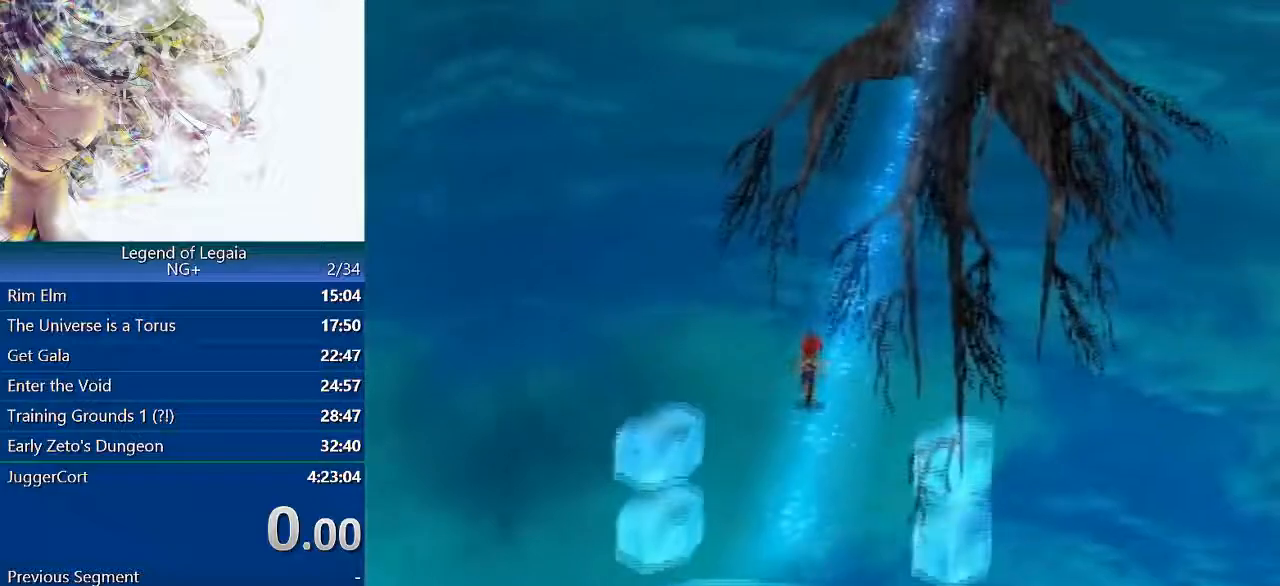
{"buttons": ["DPAD_UP"], "left_stick": "center", "events": []}
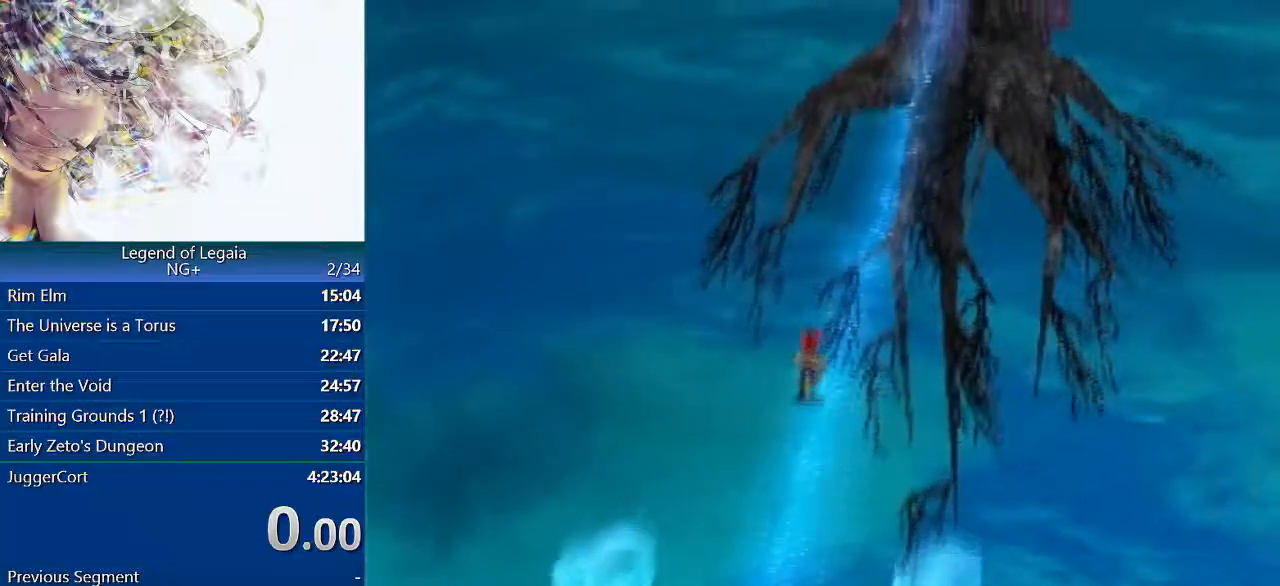
{"buttons": ["DPAD_UP"], "left_stick": "center", "events": []}
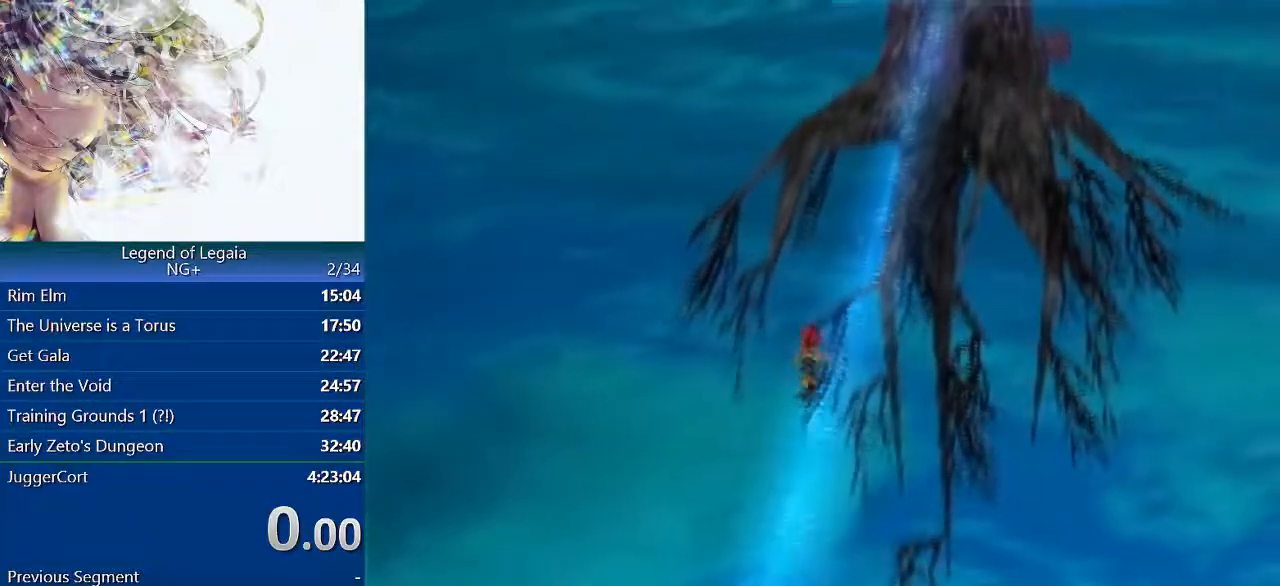
{"buttons": ["TRIANGLE"], "left_stick": "center", "events": [[150, "TRIANGLE", "down"], [183, "DPAD_UP", "up"]]}
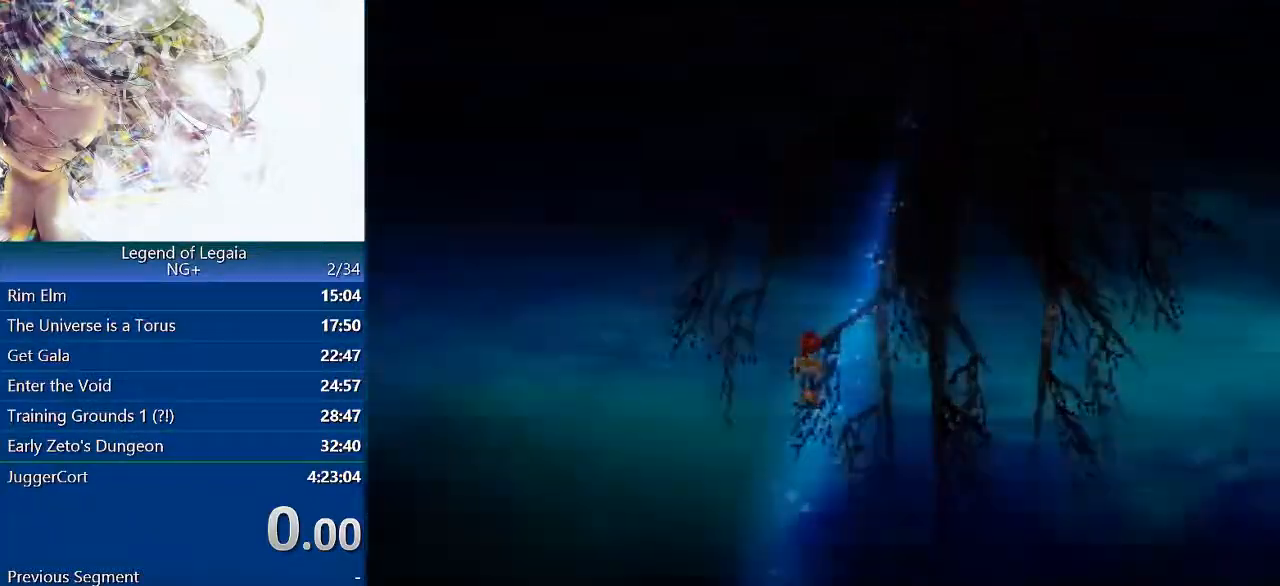
{"buttons": [], "left_stick": "center", "events": [[400, "TRIANGLE", "up"]]}
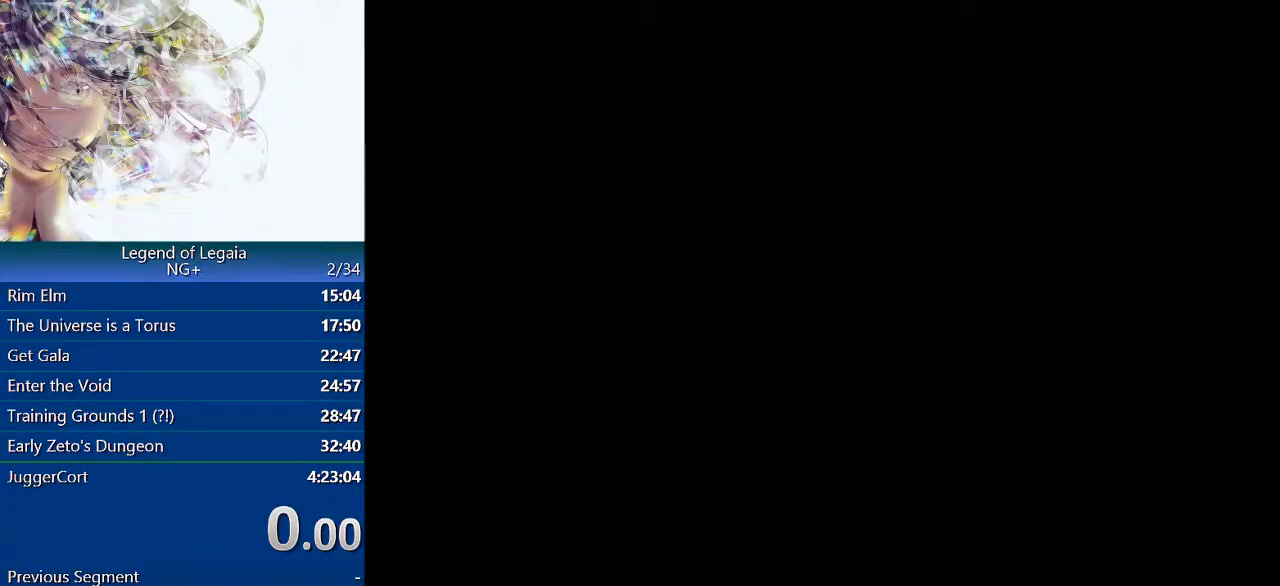
{"buttons": [], "left_stick": "center", "events": [[100, "TRIANGLE", "down"], [183, "TRIANGLE", "up"]]}
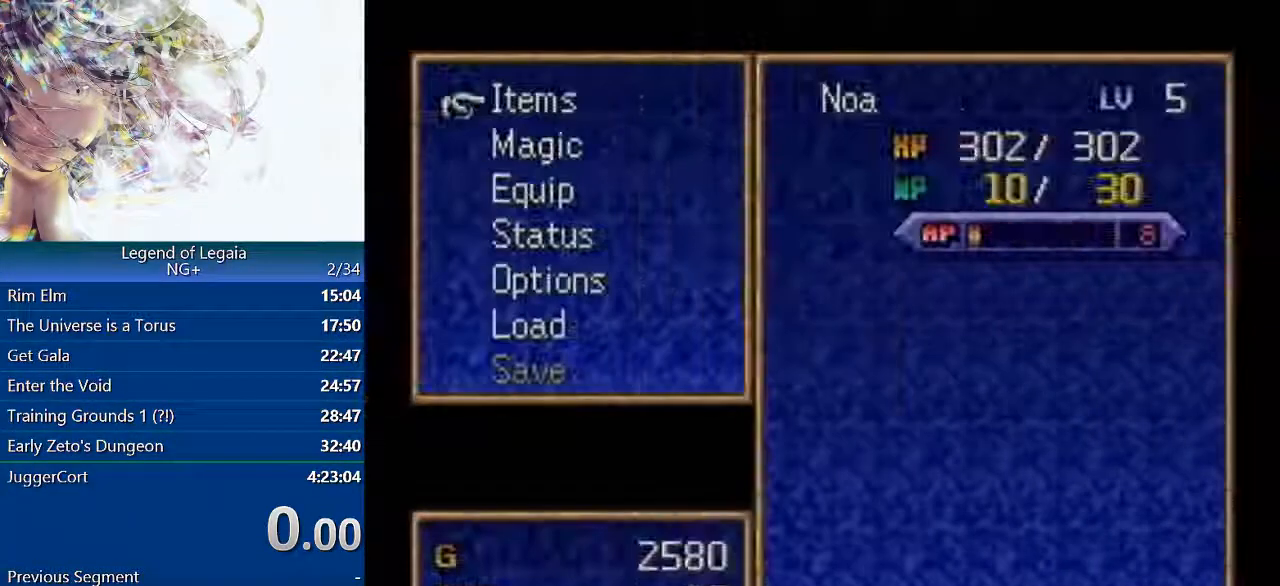
{"buttons": [], "left_stick": "center", "events": [[50, "DPAD_UP", "down"], [117, "DPAD_UP", "up"]]}
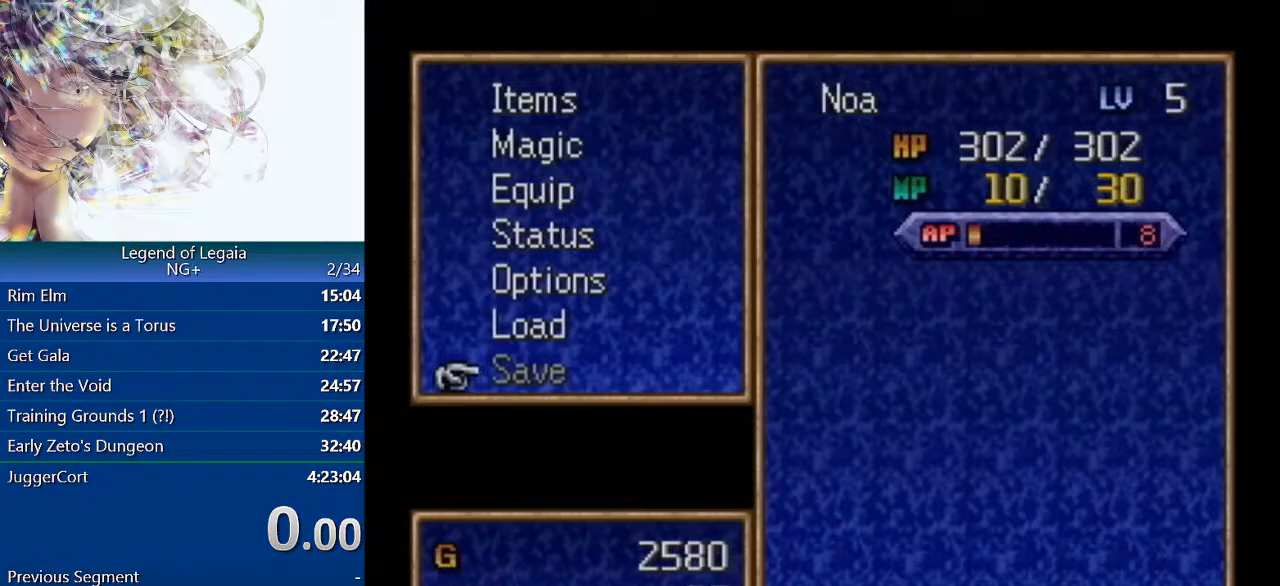
{"buttons": [], "left_stick": "center", "events": []}
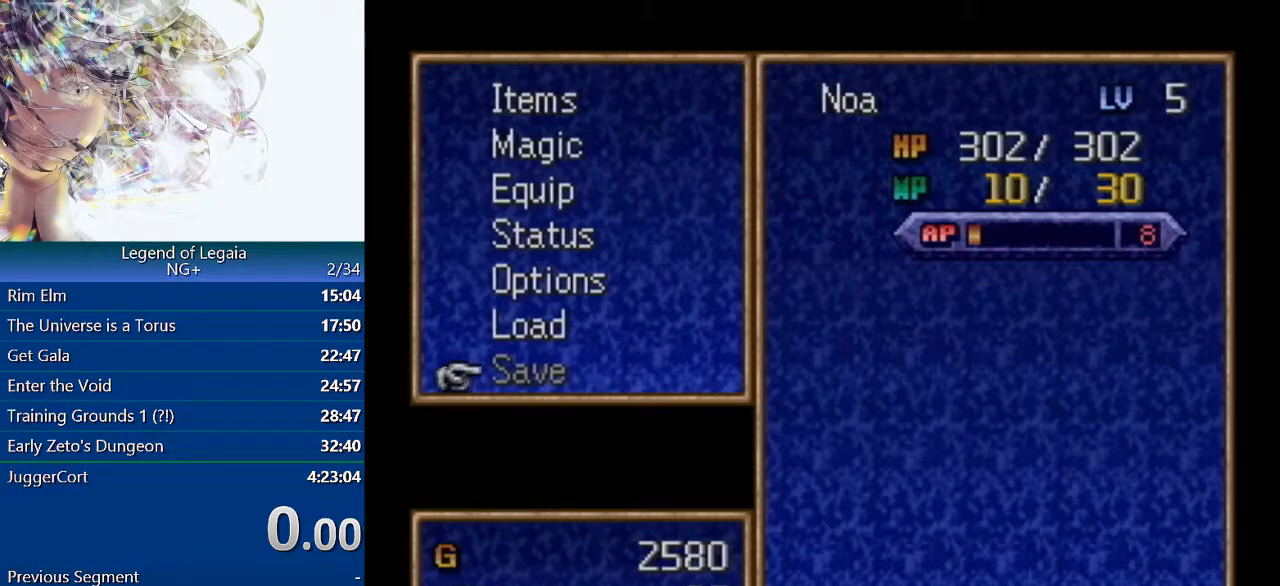
{"buttons": ["CROSS"], "left_stick": "center", "events": [[50, "DPAD_UP", "down"], [150, "CROSS", "down"], [167, "DPAD_UP", "up"], [300, "CROSS", "up"], [433, "CROSS", "down"]]}
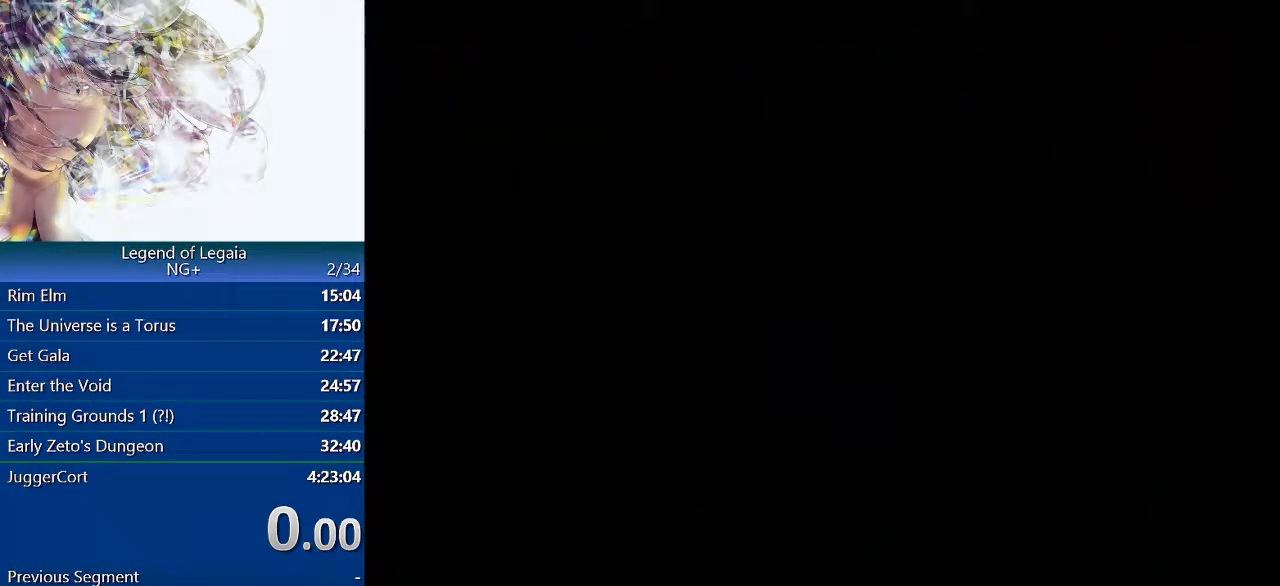
{"buttons": [], "left_stick": "center", "events": [[33, "CROSS", "up"], [83, "L1", "down"], [150, "CROSS", "down"], [233, "L1", "up"], [267, "CROSS", "up"], [367, "L1", "down"], [383, "CROSS", "down"], [500, "CROSS", "up"], [500, "L1", "up"]]}